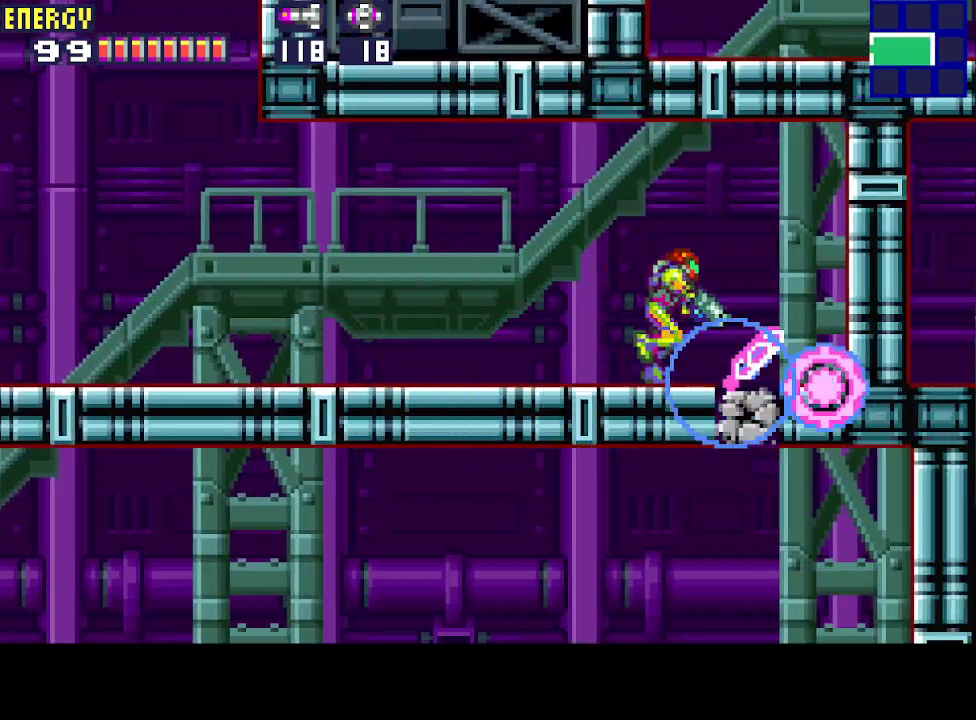
Gameplay with a controller (PlayStation layout); each line is a JSON object with the inputs held at the frame after it. "events" lists button and stick changes between this image and that frame as [ms after this image, input, new state], when the widget could be followed in between. Not read: L3 R3 left_stick right_stick.
{"buttons": ["L1", "DPAD_LEFT"], "events": [[33, "CROSS", "up"], [100, "CROSS", "down"], [167, "CROSS", "up"], [333, "DPAD_RIGHT", "up"], [400, "DPAD_LEFT", "down"]]}
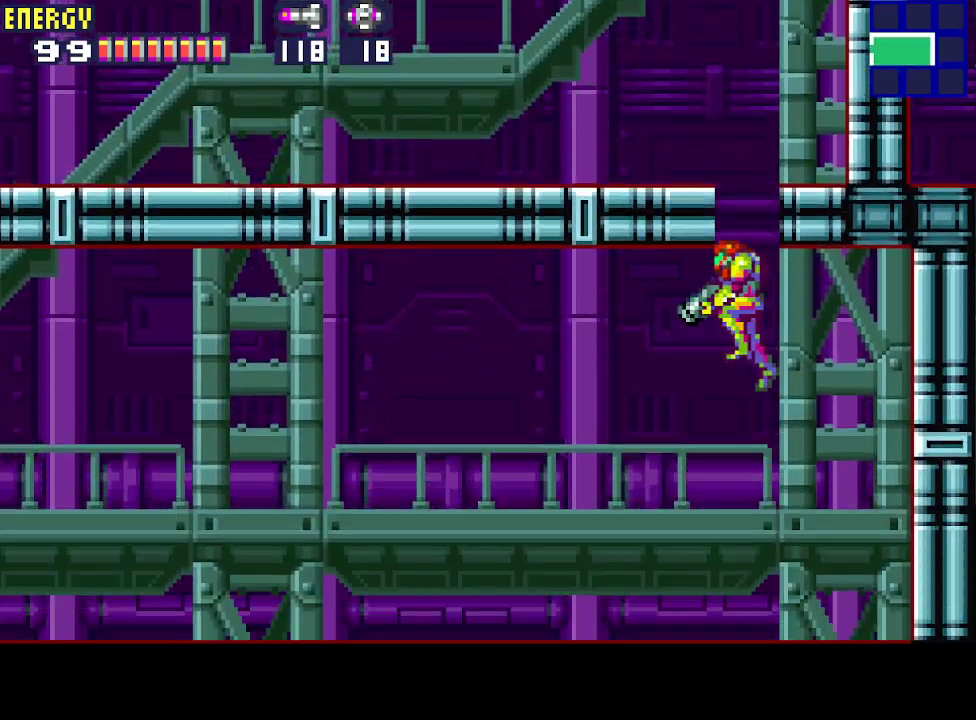
{"buttons": ["L1", "DPAD_LEFT"], "events": []}
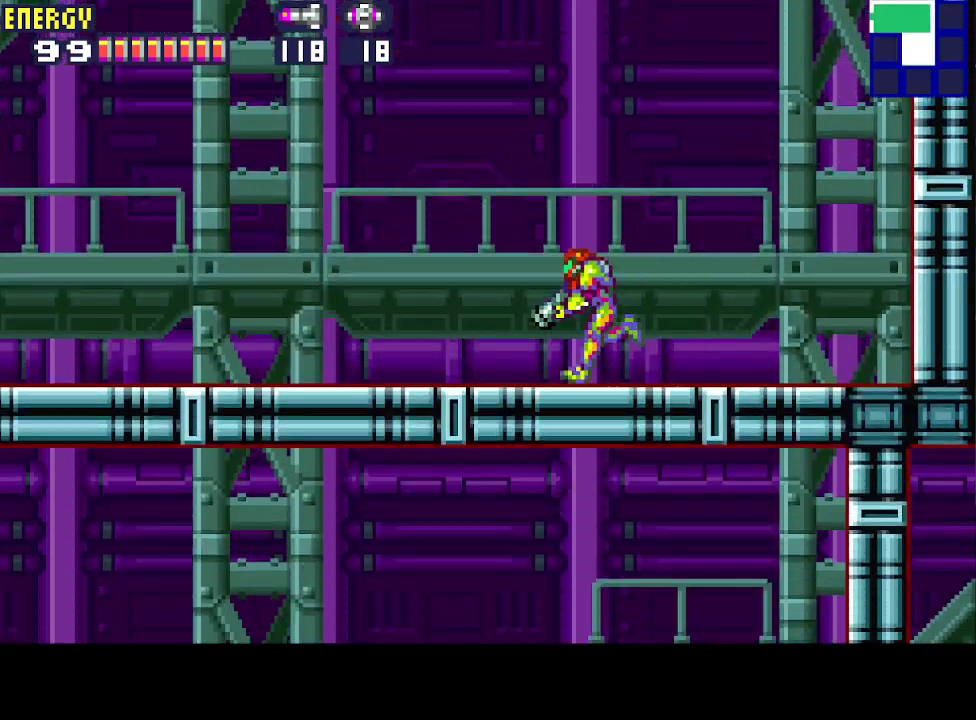
{"buttons": ["L1", "DPAD_LEFT"], "events": []}
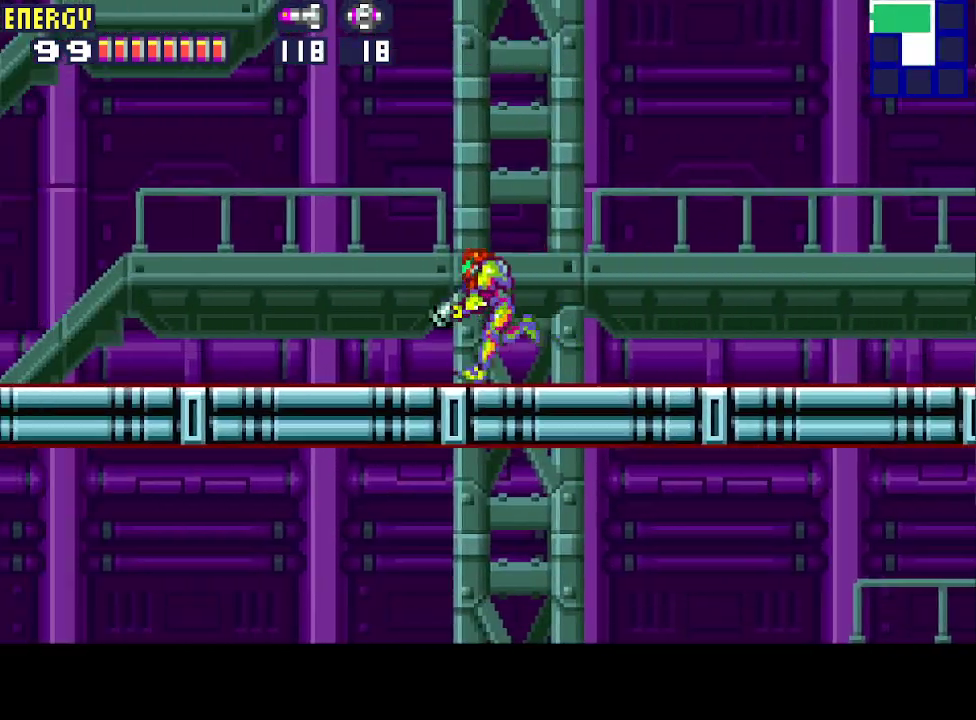
{"buttons": ["CIRCLE", "L1", "DPAD_LEFT"], "events": [[400, "CIRCLE", "down"]]}
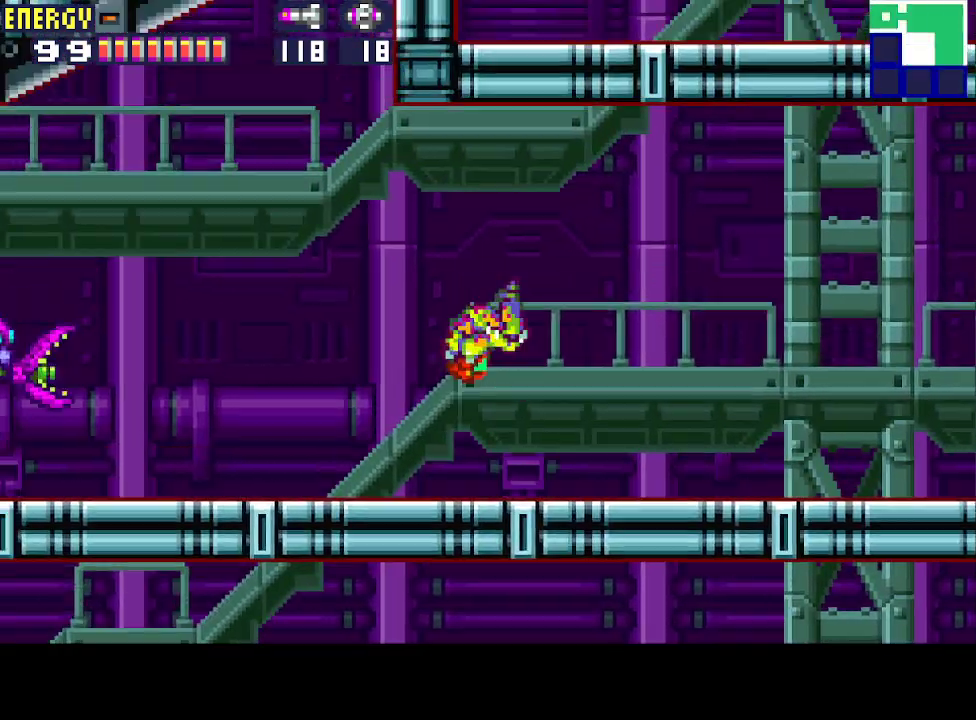
{"buttons": ["CROSS", "CIRCLE", "L1", "DPAD_LEFT"], "events": [[400, "CROSS", "down"], [467, "CIRCLE", "up"], [500, "CIRCLE", "down"]]}
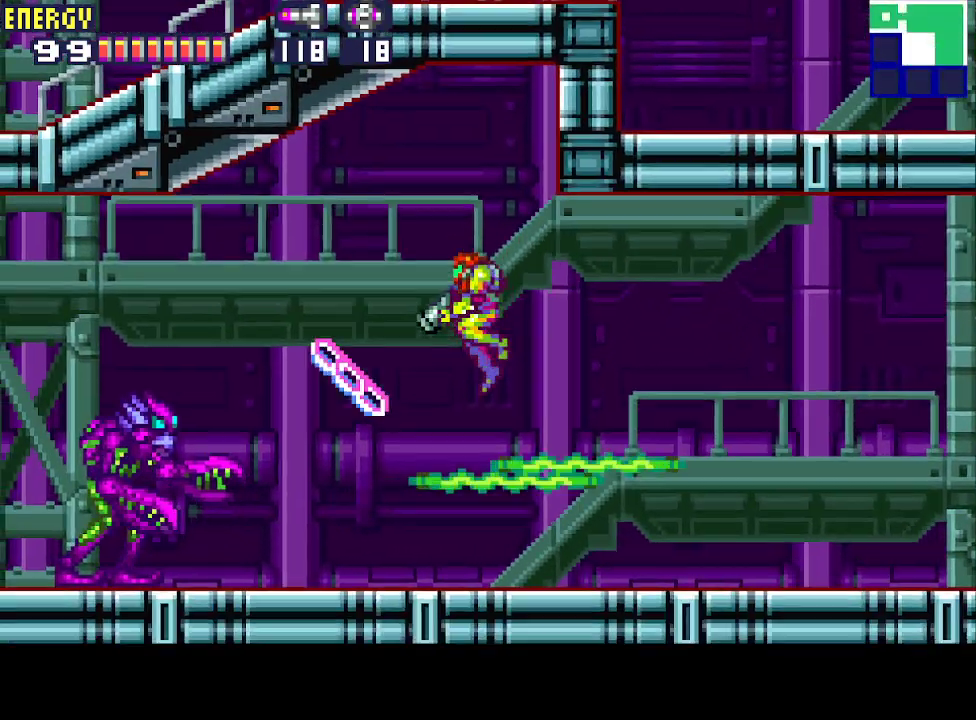
{"buttons": ["L1", "DPAD_LEFT"], "events": [[100, "CIRCLE", "up"], [100, "CROSS", "up"]]}
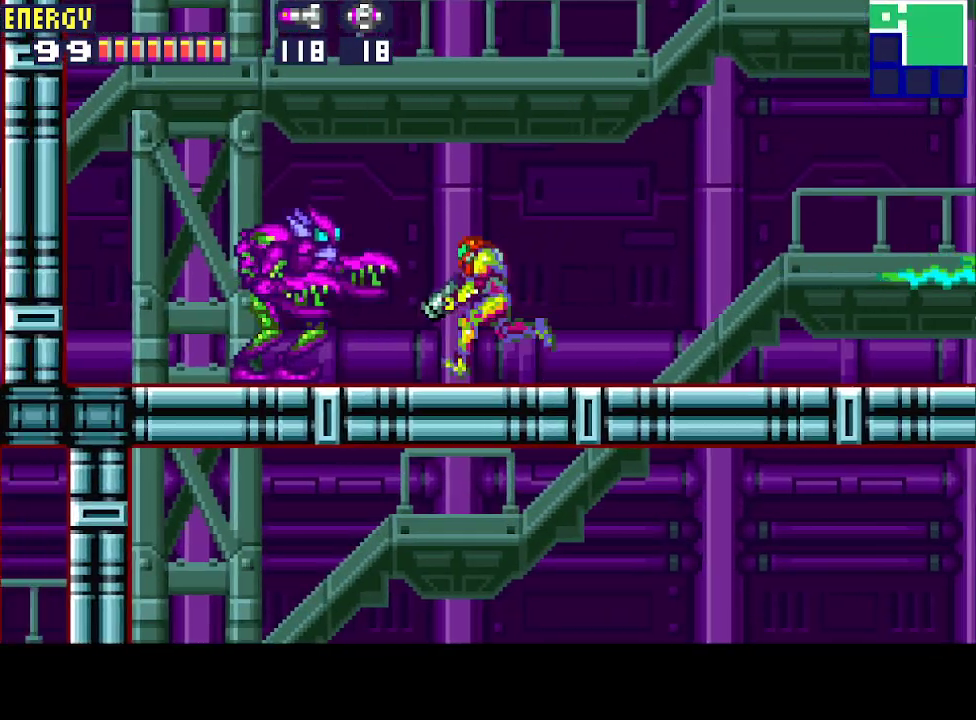
{"buttons": ["CROSS", "L1", "DPAD_LEFT"], "events": [[433, "CROSS", "down"]]}
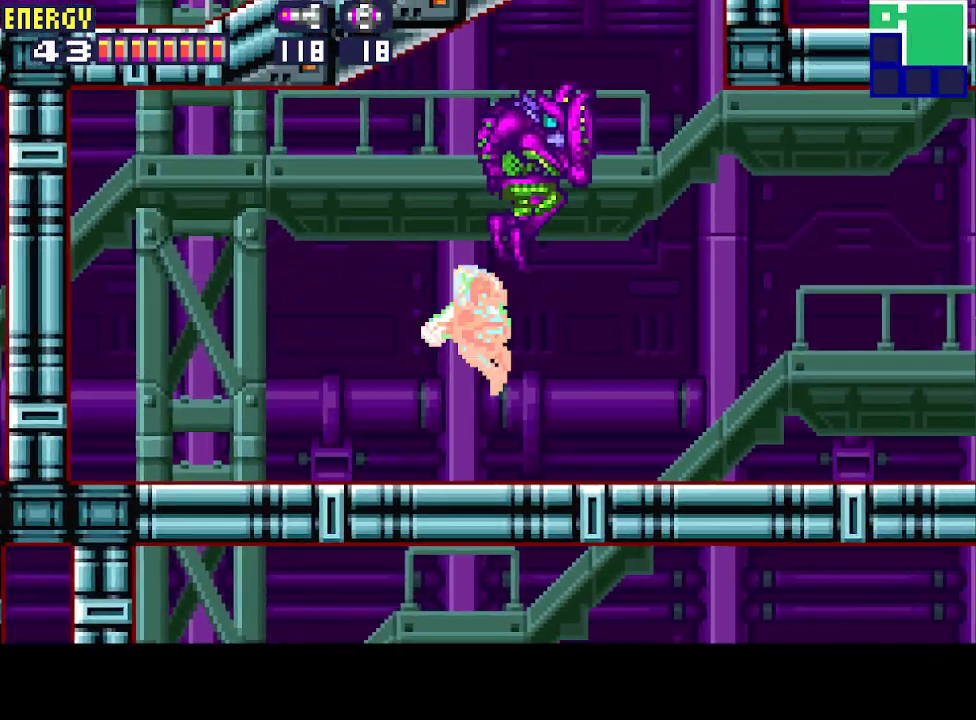
{"buttons": ["L1", "DPAD_LEFT"], "events": [[33, "CROSS", "up"], [100, "CROSS", "down"], [167, "CROSS", "up"], [233, "CROSS", "down"], [300, "CROSS", "up"], [367, "CROSS", "down"], [433, "CROSS", "up"]]}
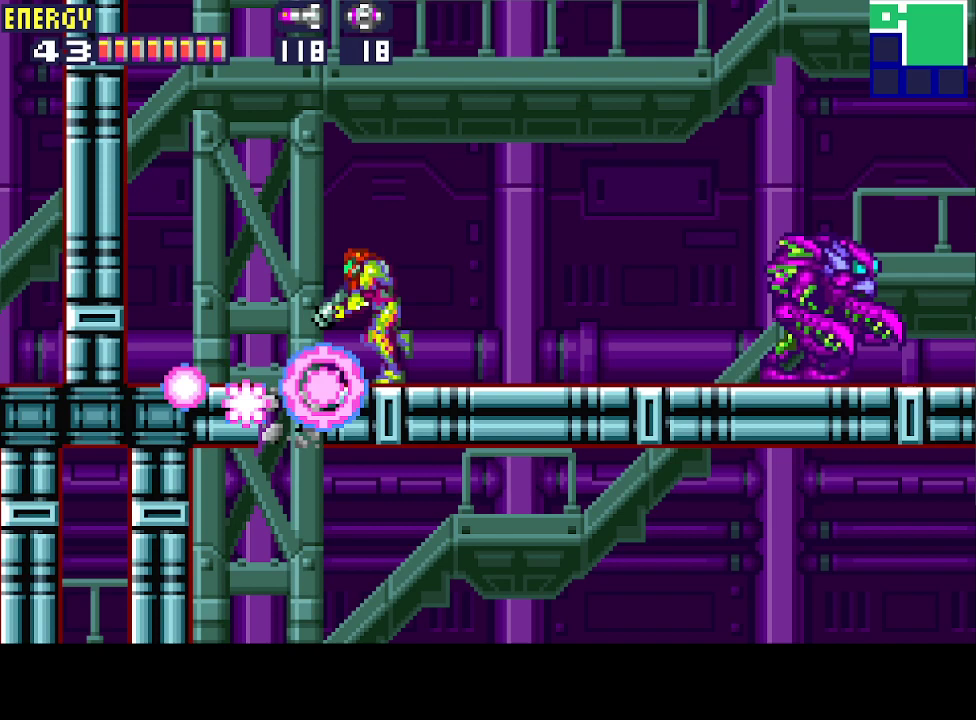
{"buttons": ["L1", "DPAD_RIGHT"], "events": [[233, "DPAD_LEFT", "up"], [433, "DPAD_RIGHT", "down"]]}
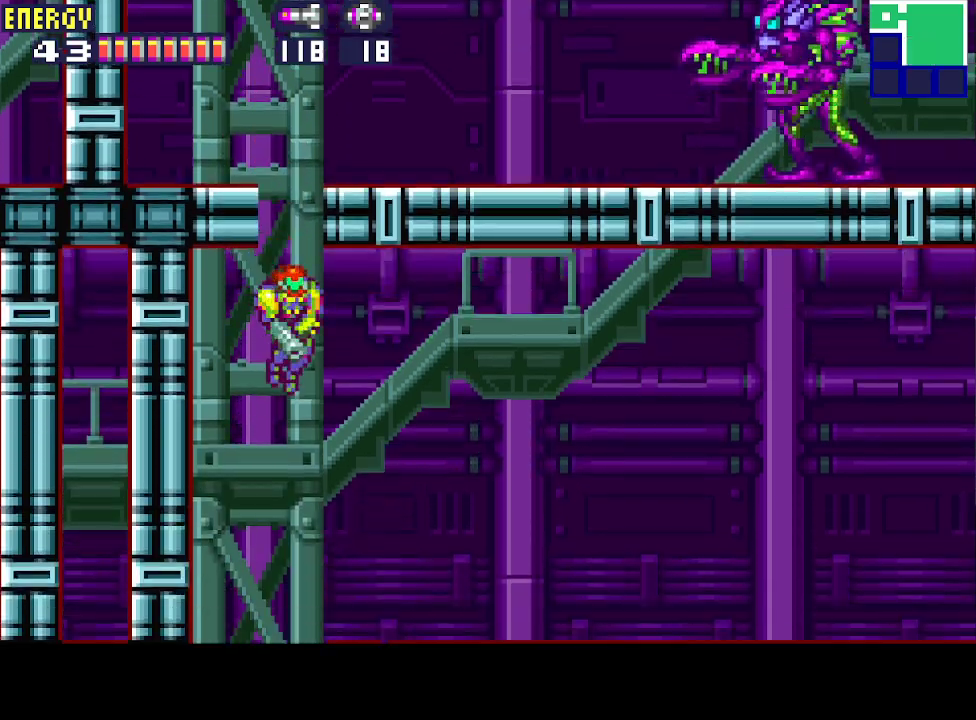
{"buttons": ["L1", "DPAD_RIGHT"], "events": []}
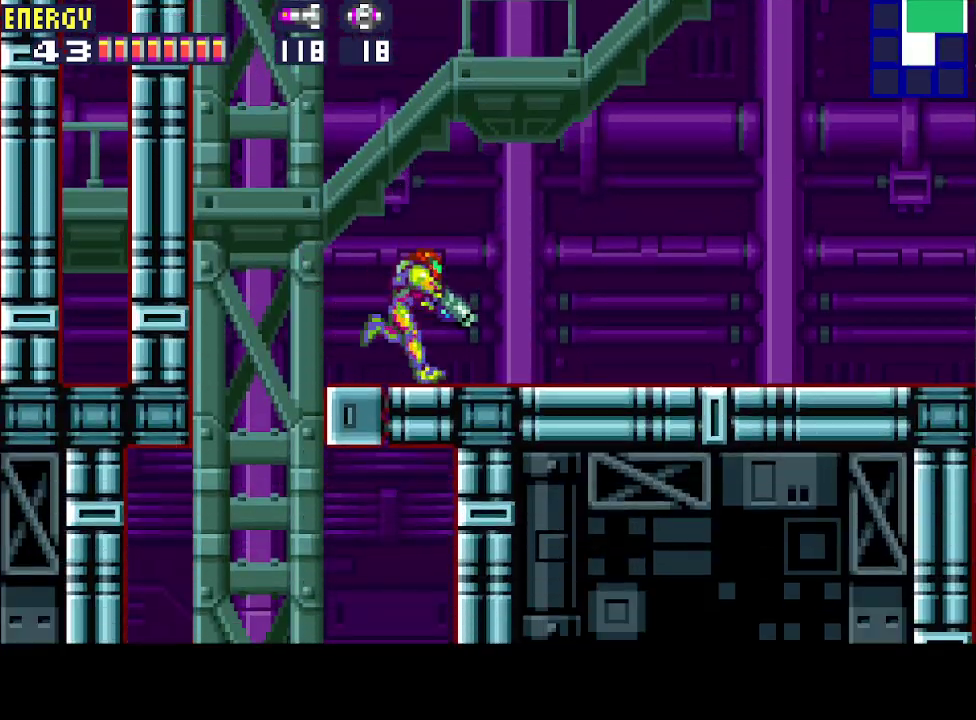
{"buttons": ["L1", "DPAD_RIGHT"], "events": []}
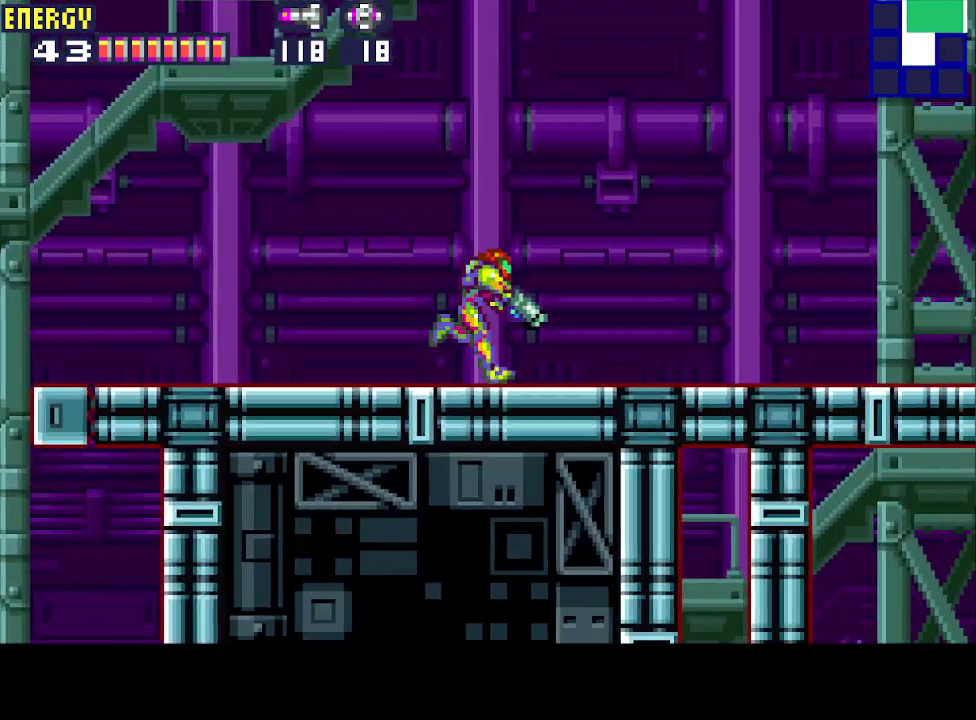
{"buttons": ["L1", "DPAD_RIGHT"], "events": []}
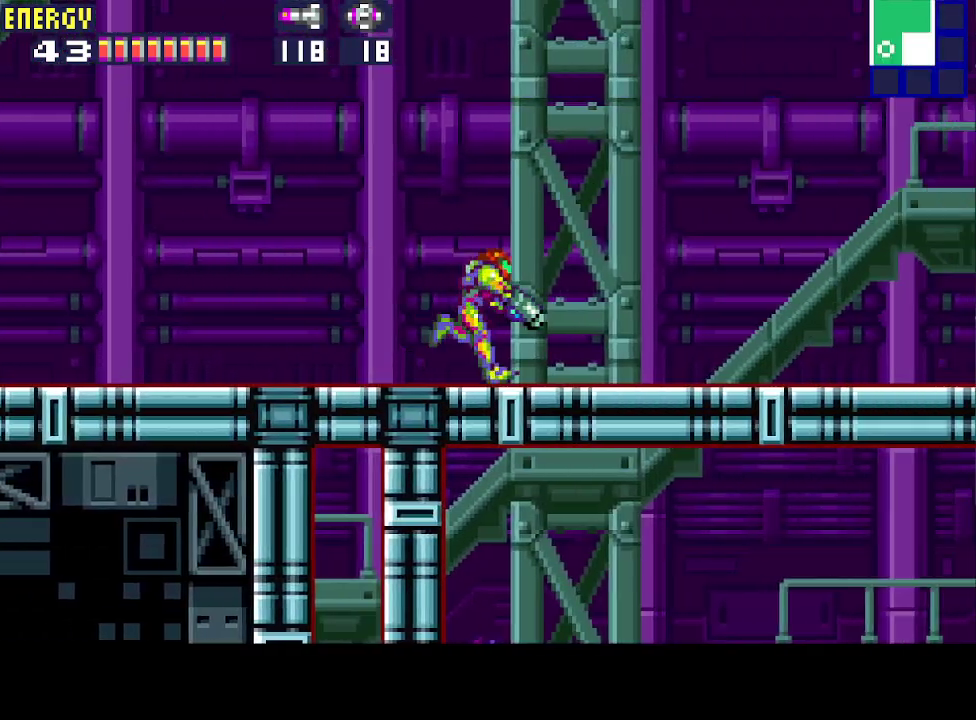
{"buttons": ["L1", "DPAD_RIGHT"], "events": [[233, "CROSS", "down"], [333, "CROSS", "up"], [400, "CROSS", "down"], [467, "CROSS", "up"]]}
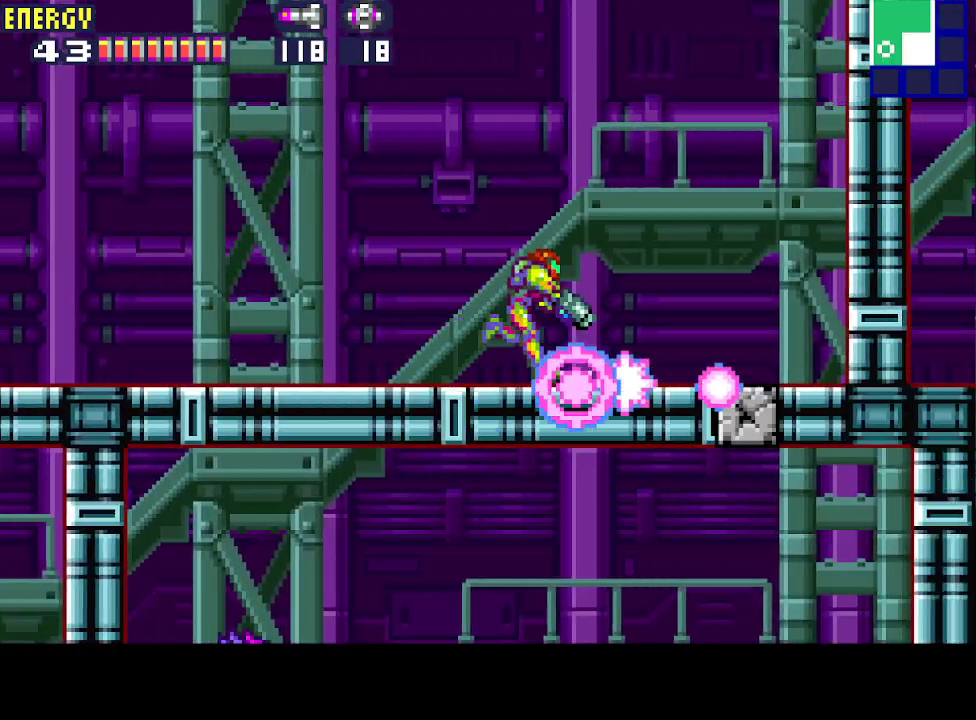
{"buttons": ["R1"], "events": [[33, "CROSS", "down"], [133, "CROSS", "up"], [167, "CROSS", "down"], [233, "CROSS", "up"], [333, "R1", "down"], [400, "L1", "up"], [467, "DPAD_RIGHT", "up"]]}
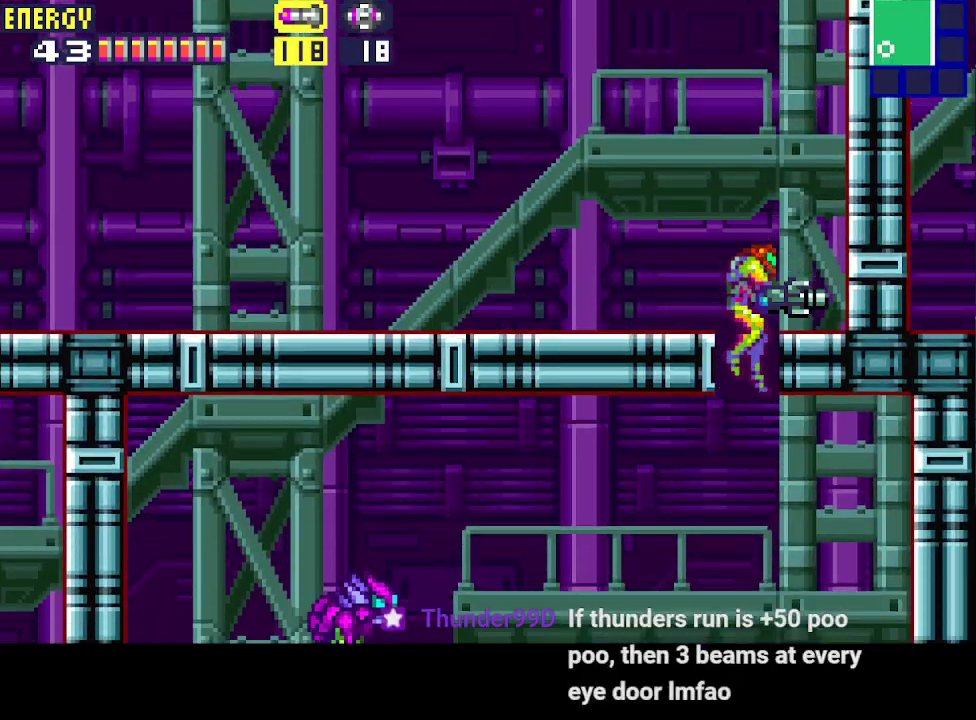
{"buttons": ["R1"], "events": [[133, "DPAD_LEFT", "down"], [333, "CROSS", "down"], [467, "CROSS", "up"], [500, "DPAD_LEFT", "up"]]}
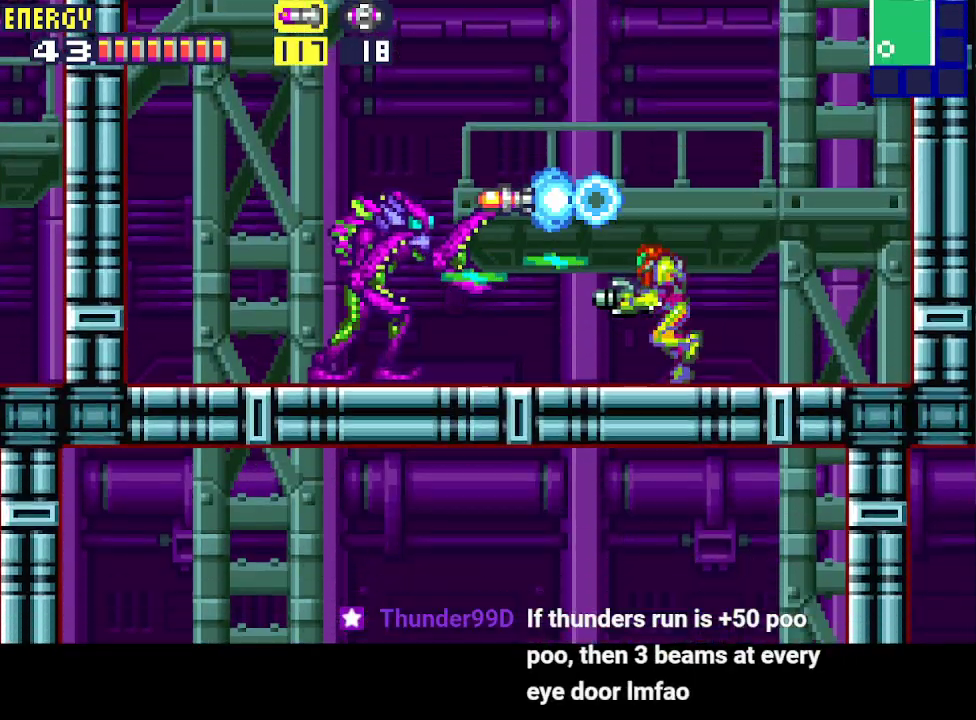
{"buttons": ["CROSS", "R1"], "events": [[67, "DPAD_DOWN", "down"], [167, "CROSS", "down"], [167, "DPAD_DOWN", "up"], [300, "CROSS", "up"], [467, "CROSS", "down"]]}
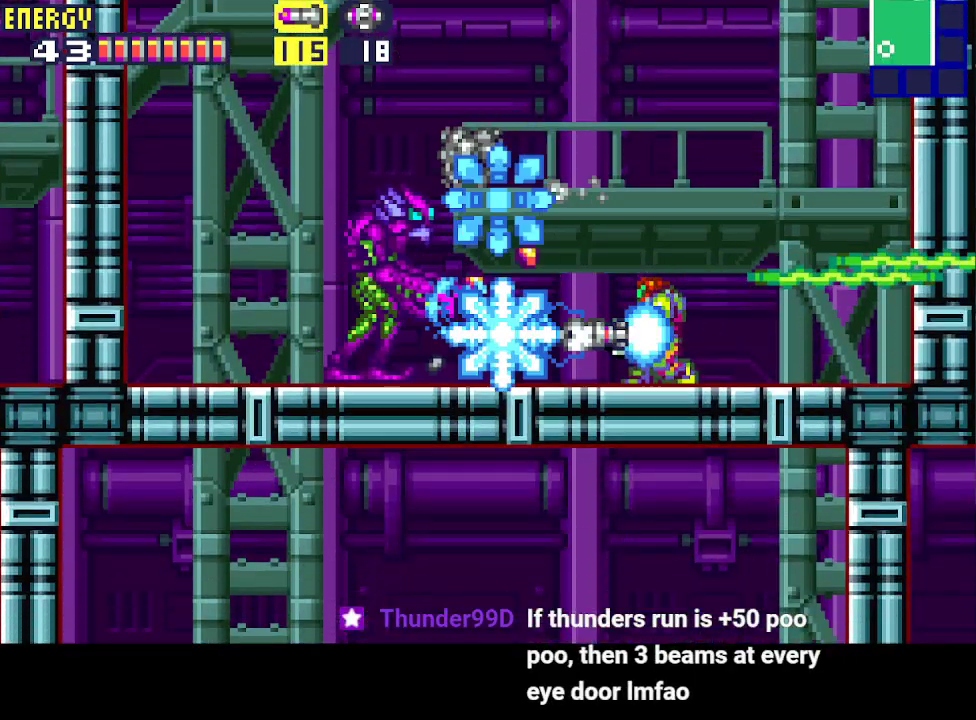
{"buttons": ["CROSS"], "events": [[167, "CROSS", "up"], [267, "R1", "up"], [333, "CROSS", "down"], [433, "CROSS", "up"], [500, "CROSS", "down"]]}
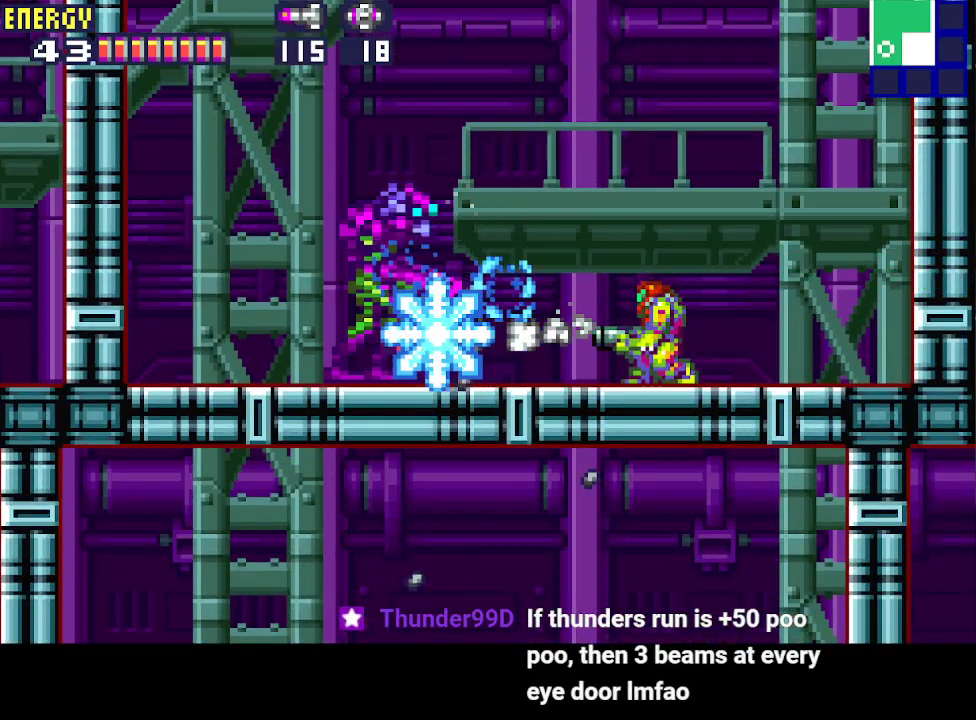
{"buttons": ["DPAD_LEFT"], "events": [[67, "CROSS", "up"], [133, "CROSS", "down"], [200, "DPAD_DOWN", "down"], [233, "CROSS", "up"], [300, "DPAD_LEFT", "down"], [333, "DPAD_DOWN", "up"]]}
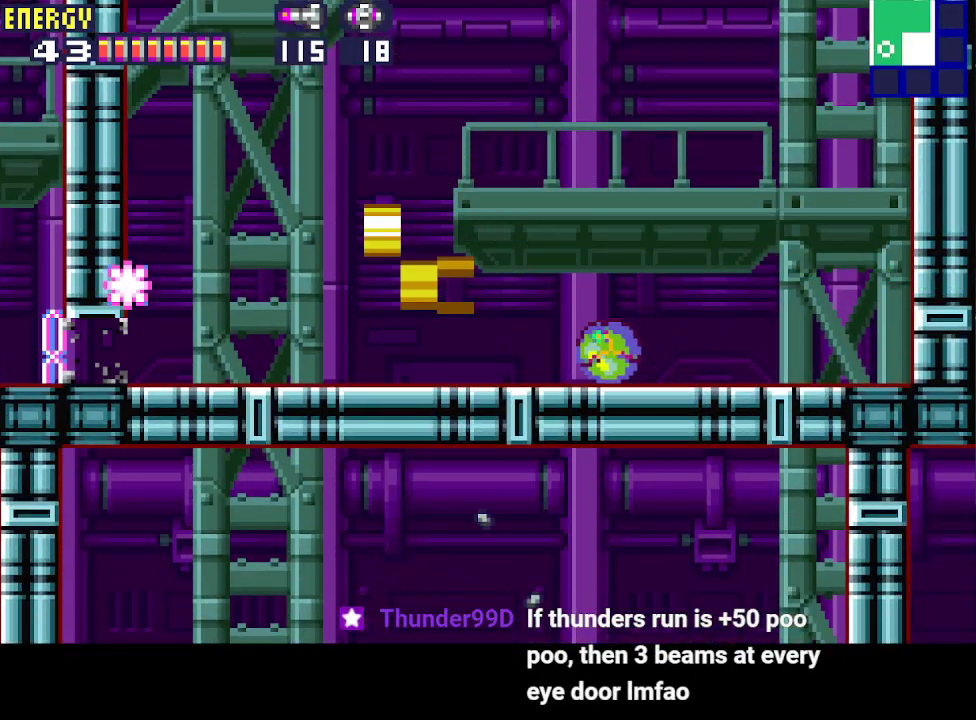
{"buttons": ["R1", "DPAD_LEFT"], "events": [[133, "R1", "down"]]}
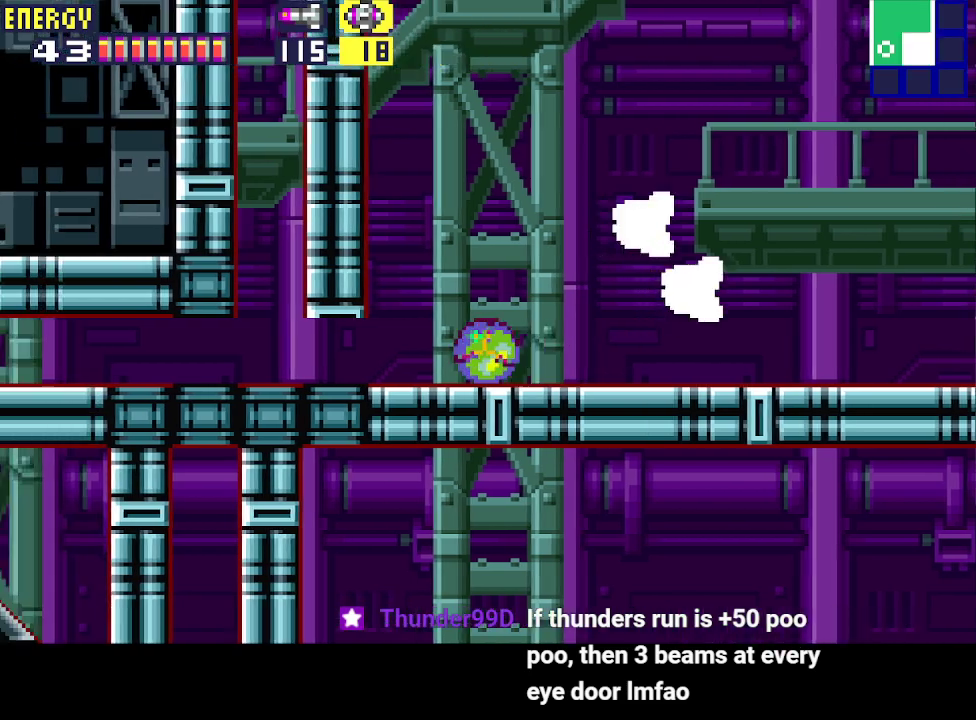
{"buttons": ["DPAD_LEFT"], "events": [[233, "CROSS", "down"], [333, "CROSS", "up"], [333, "R1", "up"]]}
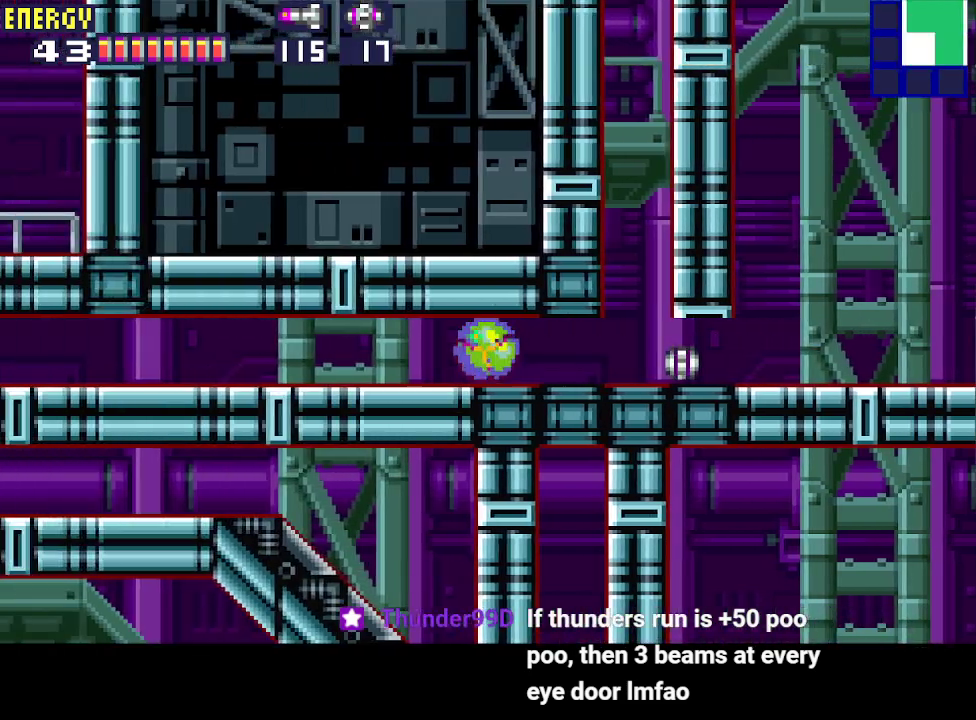
{"buttons": ["DPAD_LEFT"], "events": []}
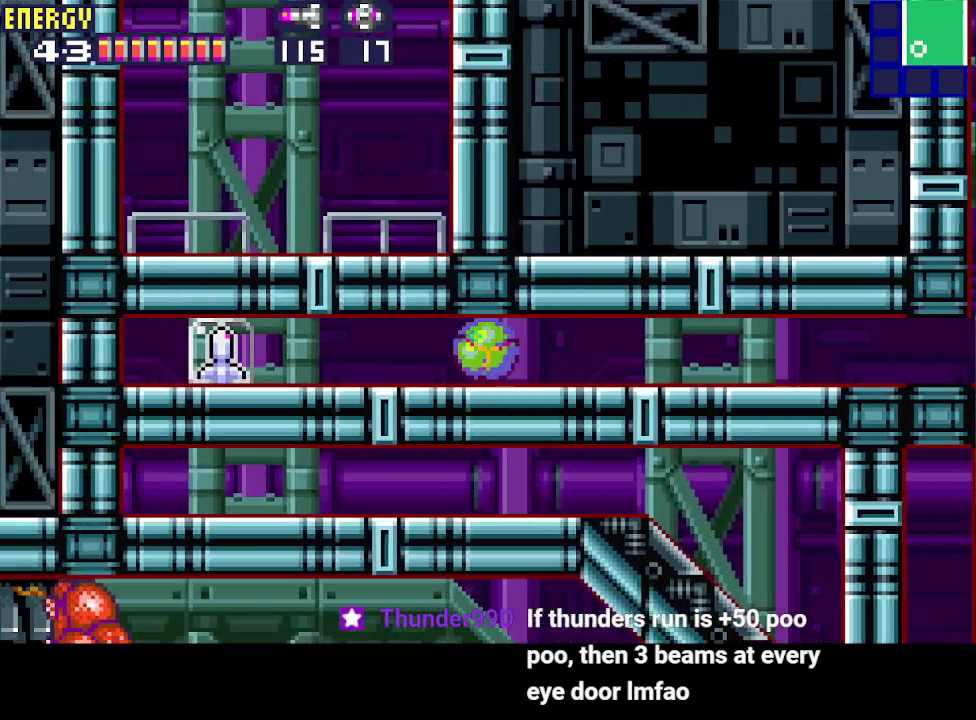
{"buttons": ["DPAD_LEFT"], "events": []}
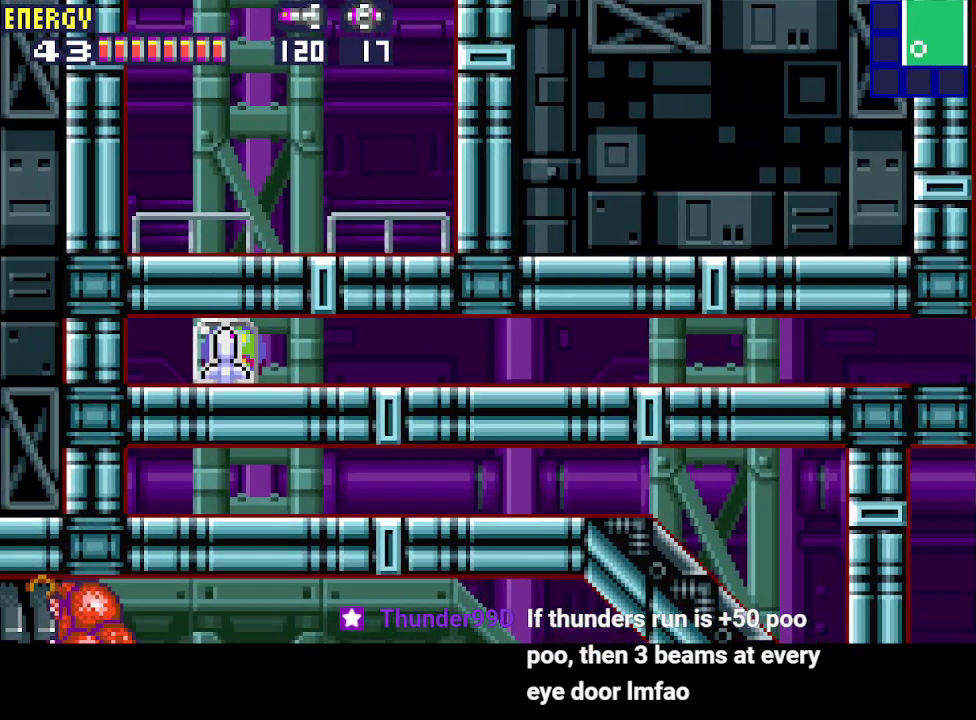
{"buttons": ["DPAD_RIGHT"], "events": [[100, "DPAD_LEFT", "up"], [200, "DPAD_RIGHT", "down"], [367, "CIRCLE", "down"], [367, "CROSS", "down"], [500, "CIRCLE", "up"], [500, "CROSS", "up"]]}
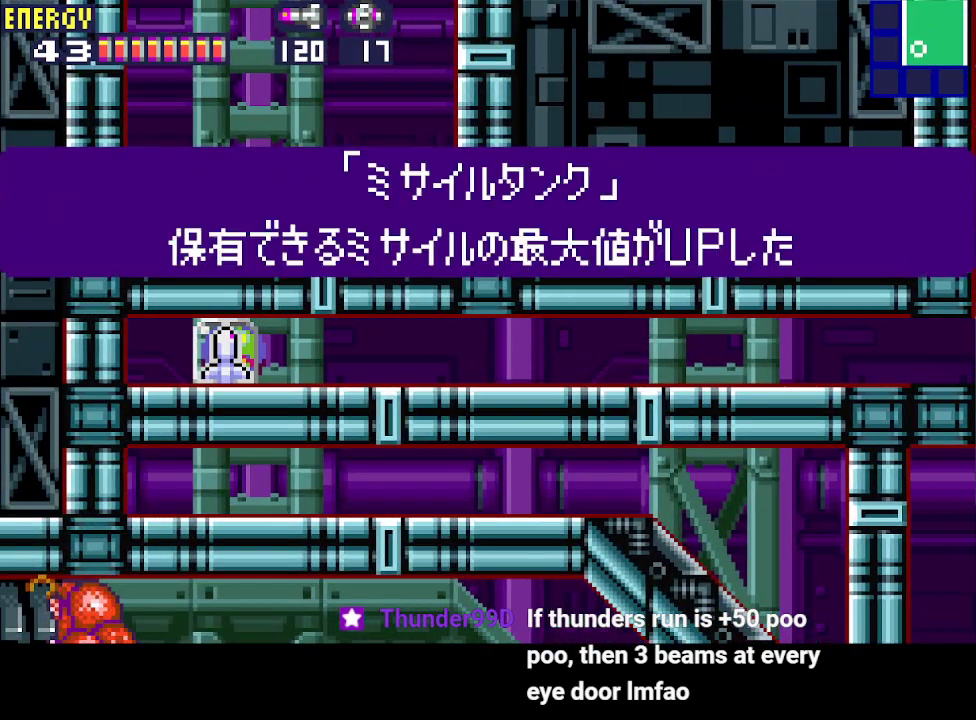
{"buttons": ["CROSS", "CIRCLE", "DPAD_RIGHT"], "events": [[67, "CIRCLE", "down"], [67, "CROSS", "down"], [100, "CIRCLE", "up"], [133, "CROSS", "up"], [200, "CIRCLE", "down"], [200, "CROSS", "down"], [233, "CIRCLE", "up"], [233, "CROSS", "up"], [300, "CROSS", "down"], [333, "CIRCLE", "down"], [400, "CIRCLE", "up"], [400, "CROSS", "up"], [467, "CIRCLE", "down"], [500, "CROSS", "down"]]}
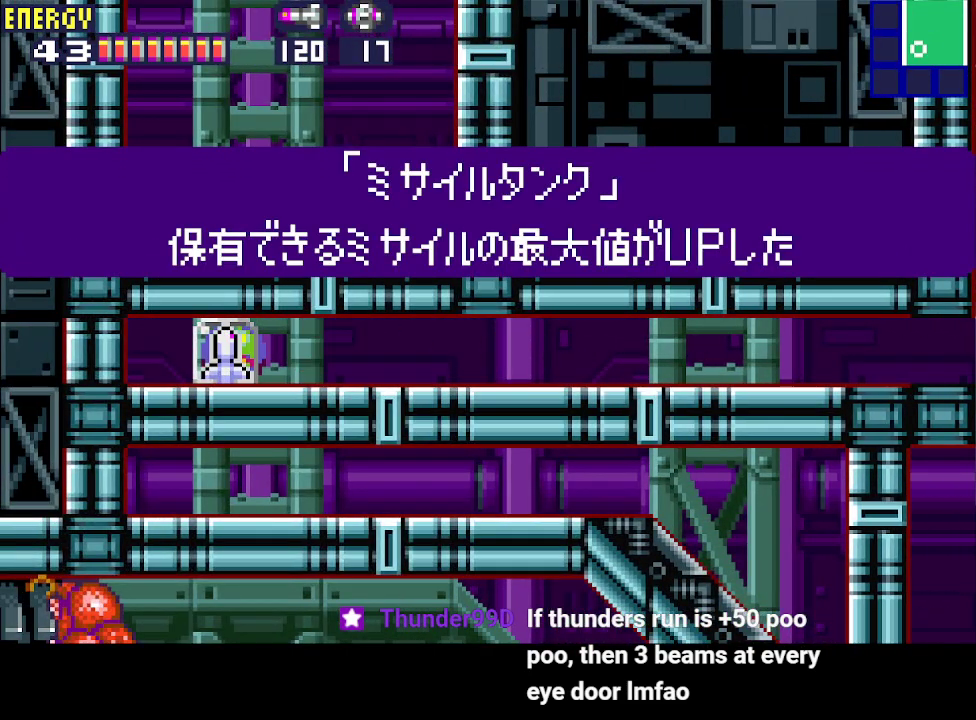
{"buttons": ["DPAD_RIGHT"], "events": [[33, "CROSS", "up"], [67, "CIRCLE", "up"], [100, "CIRCLE", "down"], [100, "CROSS", "down"], [200, "CROSS", "up"], [233, "CIRCLE", "up"], [267, "CIRCLE", "down"], [267, "CROSS", "down"], [333, "CIRCLE", "up"], [333, "CROSS", "up"], [400, "CROSS", "down"], [500, "CROSS", "up"]]}
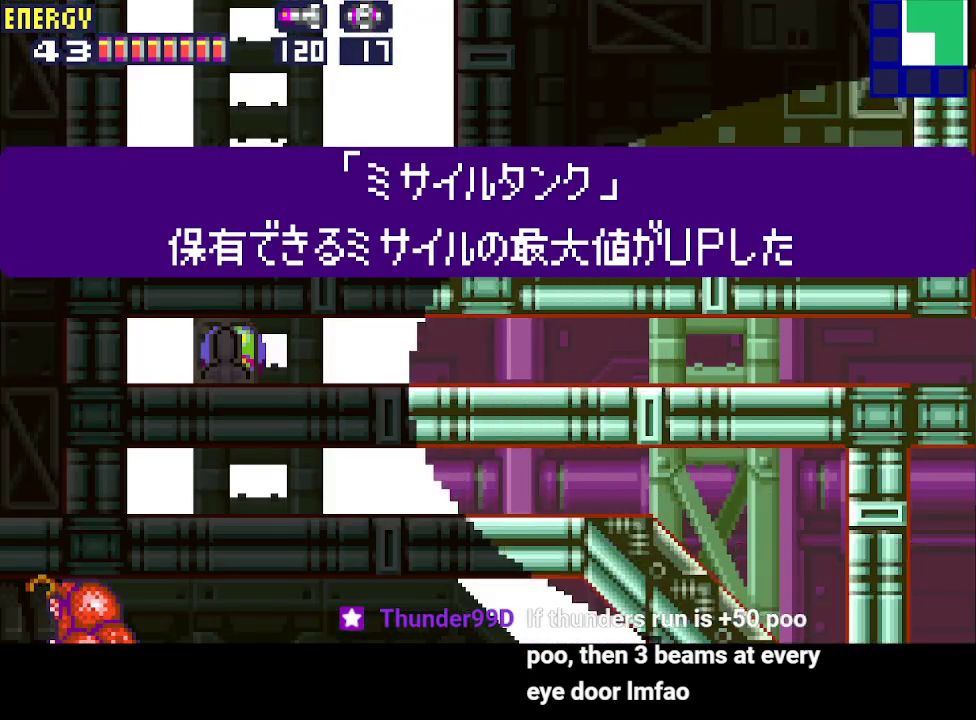
{"buttons": ["CROSS", "DPAD_RIGHT"], "events": [[67, "CROSS", "down"], [133, "CROSS", "up"], [200, "CROSS", "down"], [267, "CROSS", "up"], [367, "CROSS", "down"], [433, "CROSS", "up"], [500, "CROSS", "down"]]}
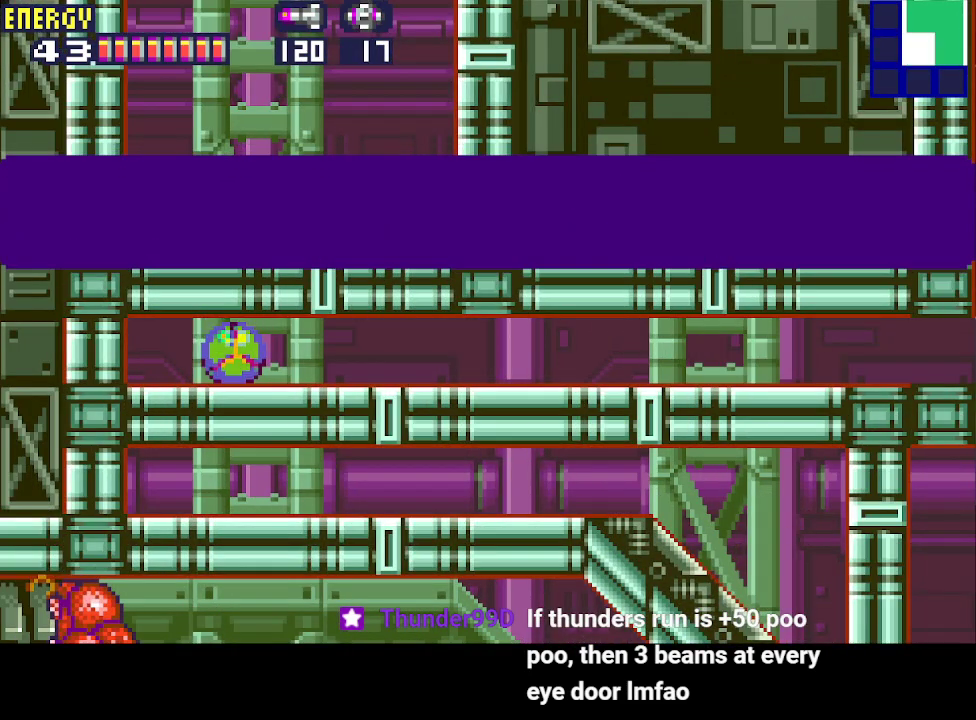
{"buttons": ["CROSS", "DPAD_RIGHT"], "events": [[100, "CROSS", "up"], [167, "CROSS", "down"], [233, "CROSS", "up"], [300, "CROSS", "down"], [367, "CROSS", "up"], [433, "CROSS", "down"]]}
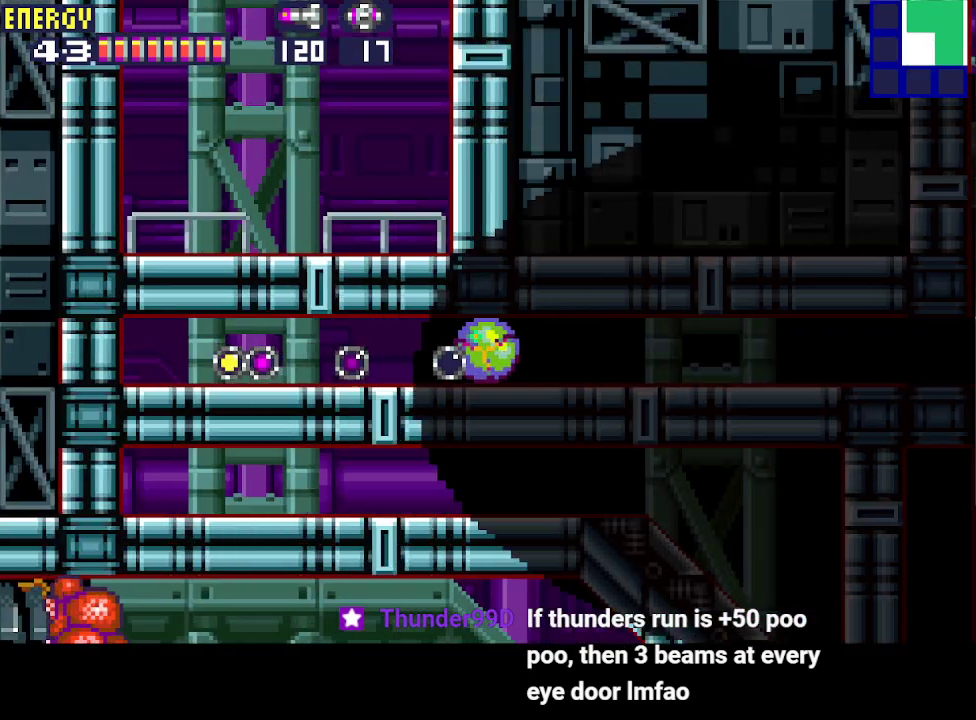
{"buttons": ["DPAD_RIGHT"], "events": [[33, "CROSS", "up"]]}
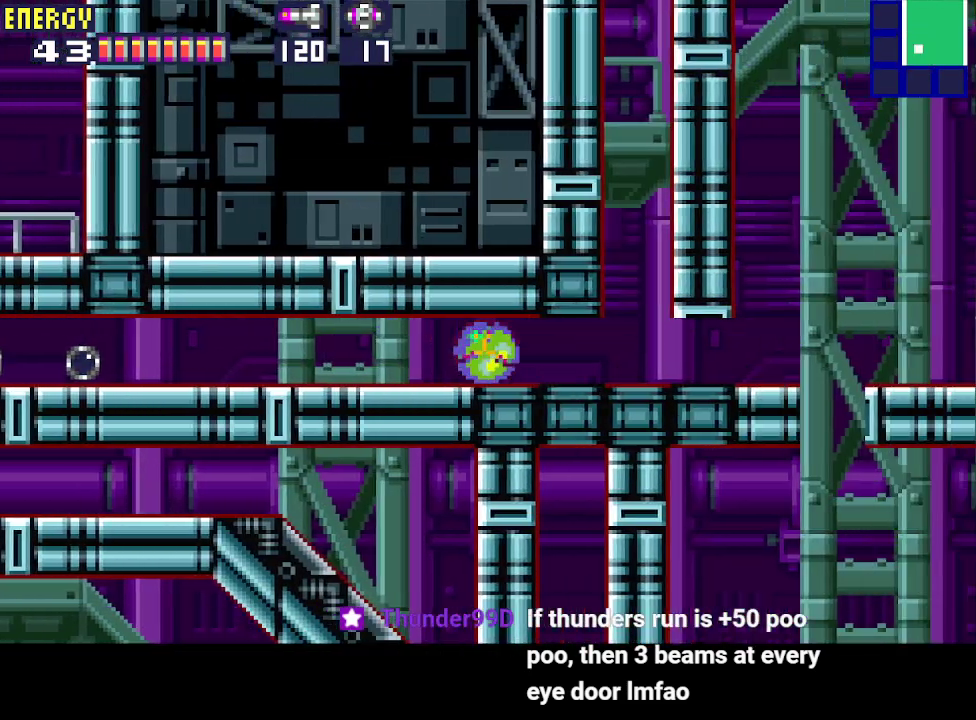
{"buttons": ["DPAD_RIGHT"], "events": []}
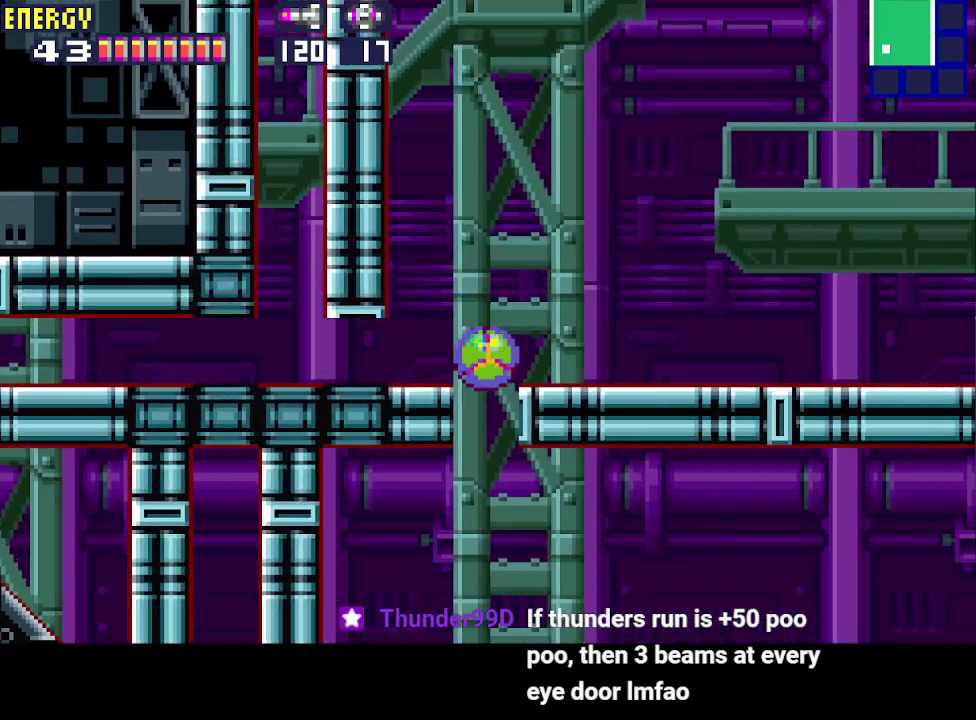
{"buttons": ["DPAD_RIGHT"], "events": []}